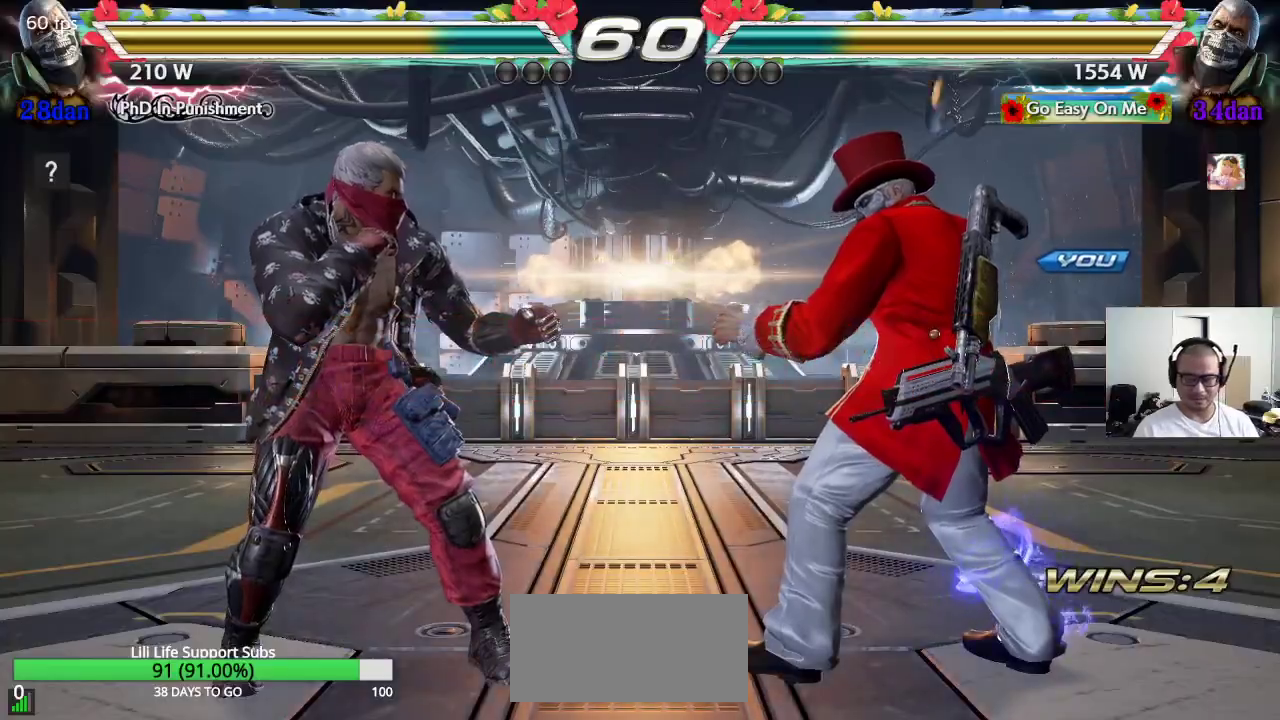
Gameplay with a controller (arcade stick); each line is a JSON object with the inputs held at the frame after it. "events" lists button and stick changes between this image and that frame as [ms after this image, input, new state], when the widget could be followed in between. Not read: L3 R3.
{"buttons": ["CROSS", "TRIANGLE"], "left_stick": "center", "events": [[150, "TRIANGLE", "down"], [167, "SQUARE", "down"], [233, "SQUARE", "up"], [267, "TRIANGLE", "up"], [333, "CROSS", "down"], [367, "TRIANGLE", "down"], [400, "TRIANGLE", "up"], [433, "CROSS", "up"], [483, "CROSS", "down"], [500, "TRIANGLE", "down"]]}
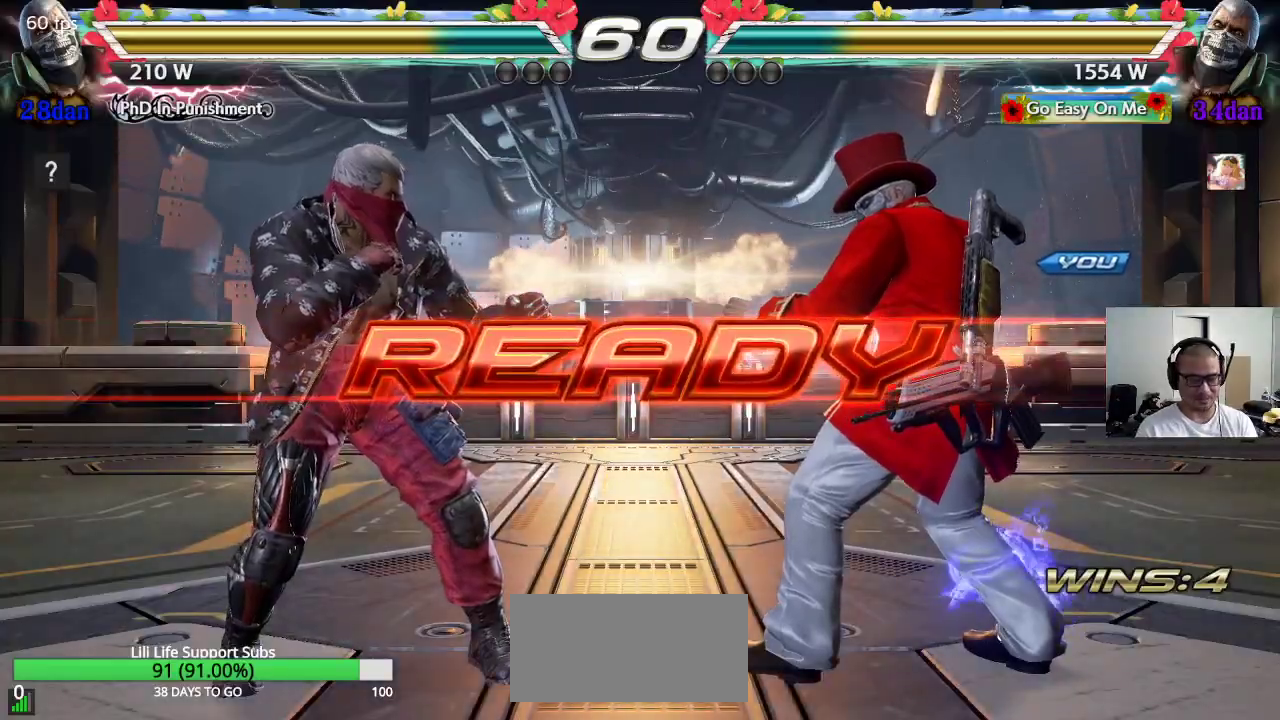
{"buttons": ["CROSS", "SQUARE", "TRIANGLE"], "left_stick": "center", "events": [[17, "SQUARE", "down"]]}
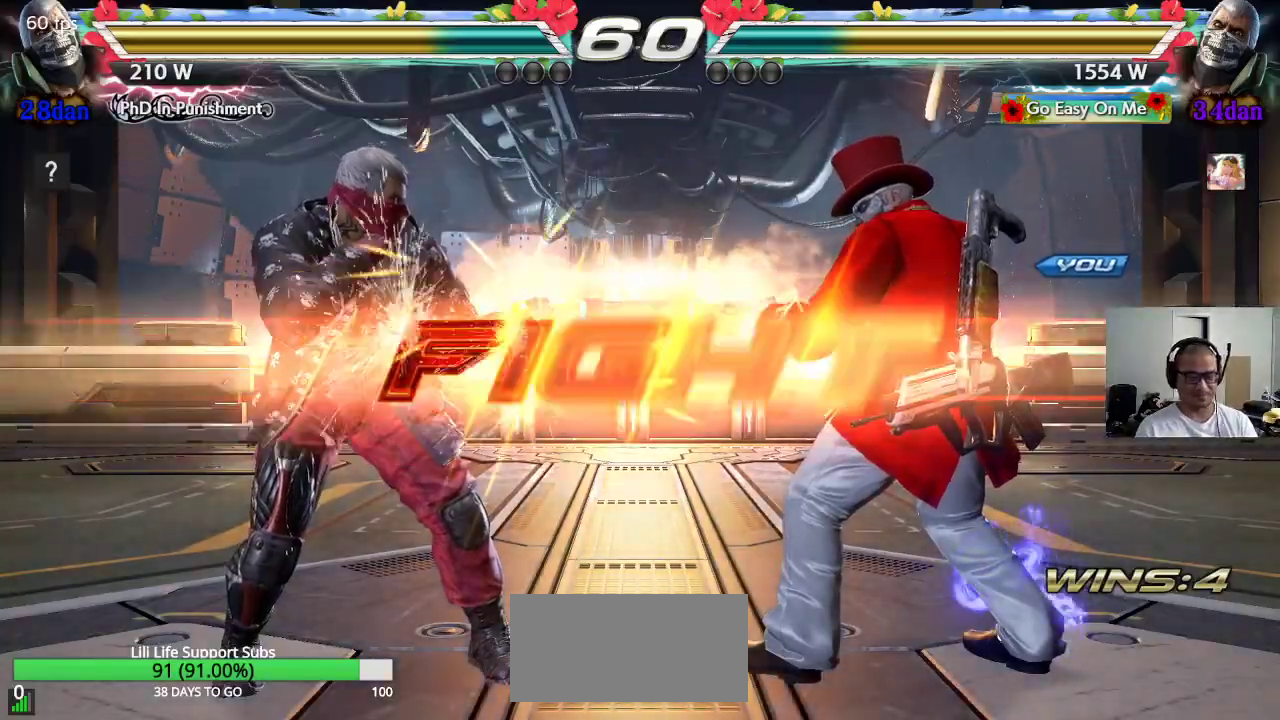
{"buttons": [], "left_stick": "up", "events": [[50, "CROSS", "up"], [50, "TRIANGLE", "up"], [67, "SQUARE", "up"], [433, "left_stick", "up"]]}
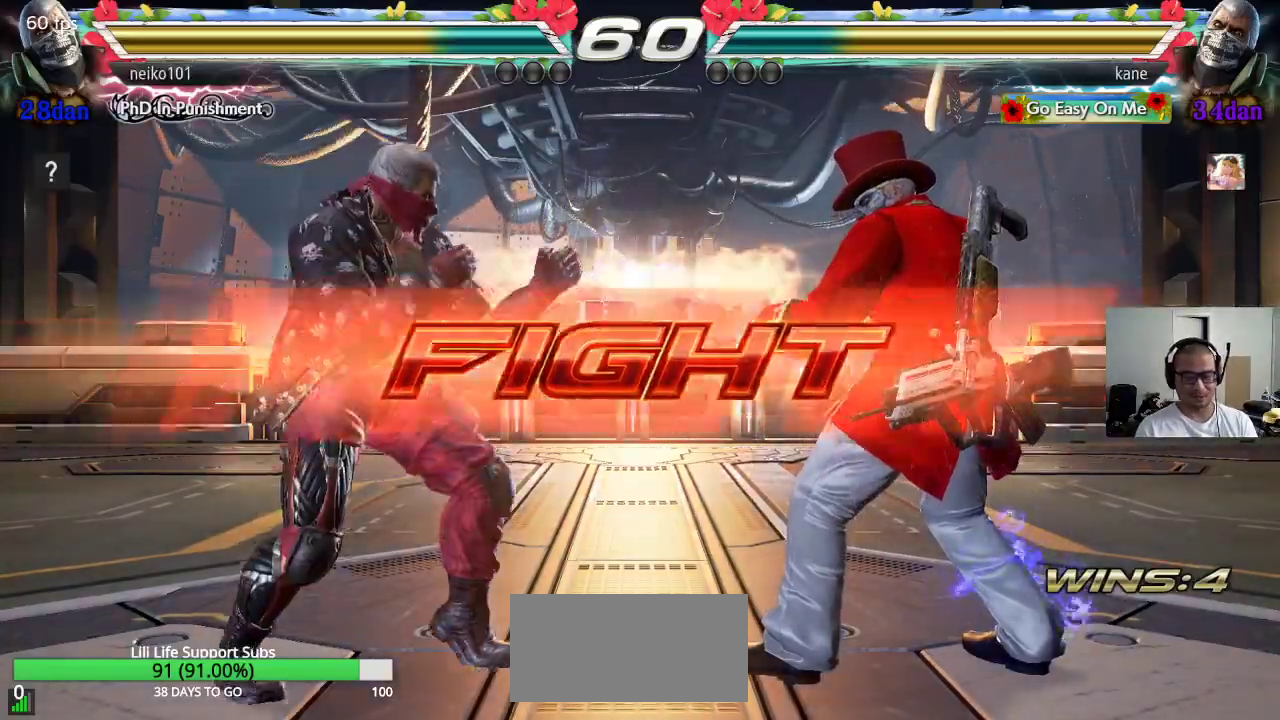
{"buttons": [], "left_stick": "right", "events": [[33, "left_stick", "center"], [183, "left_stick", "left"], [233, "left_stick", "center"], [350, "left_stick", "right"], [433, "left_stick", "center"], [483, "left_stick", "right"]]}
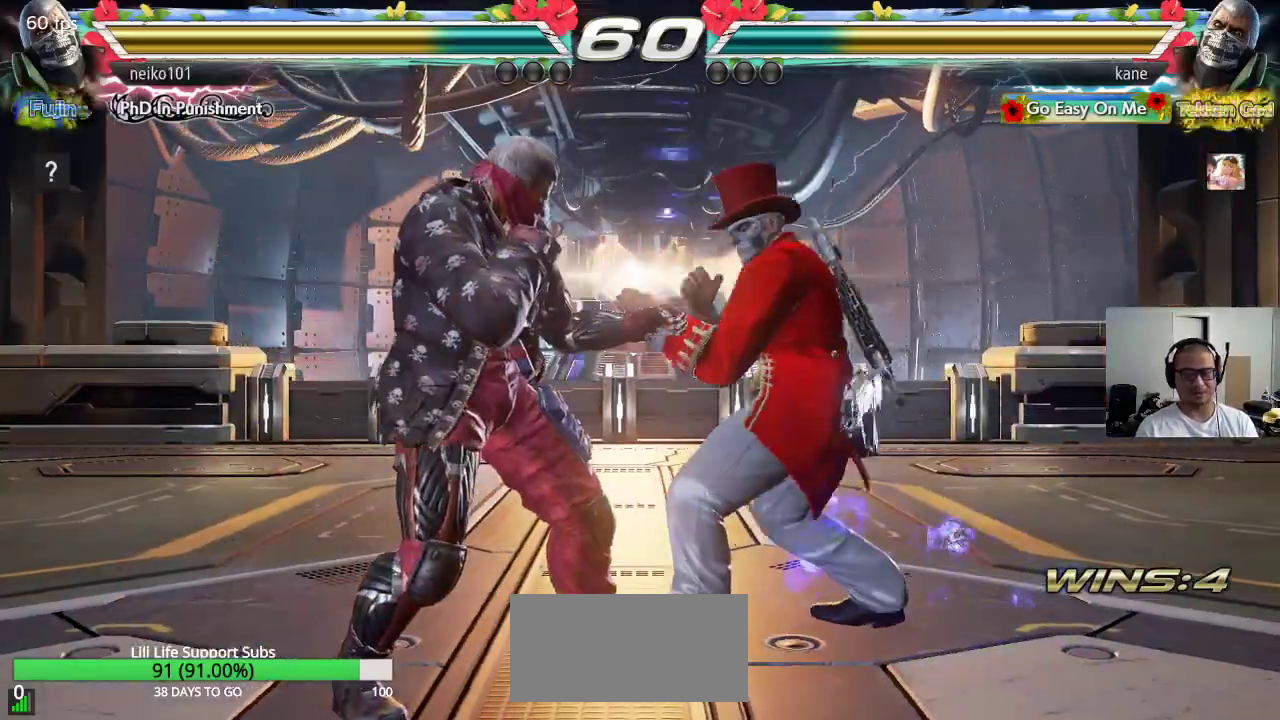
{"buttons": [], "left_stick": "right", "events": [[250, "left_stick", "down"], [300, "left_stick", "center"], [350, "left_stick", "right"], [417, "left_stick", "center"], [483, "left_stick", "right"]]}
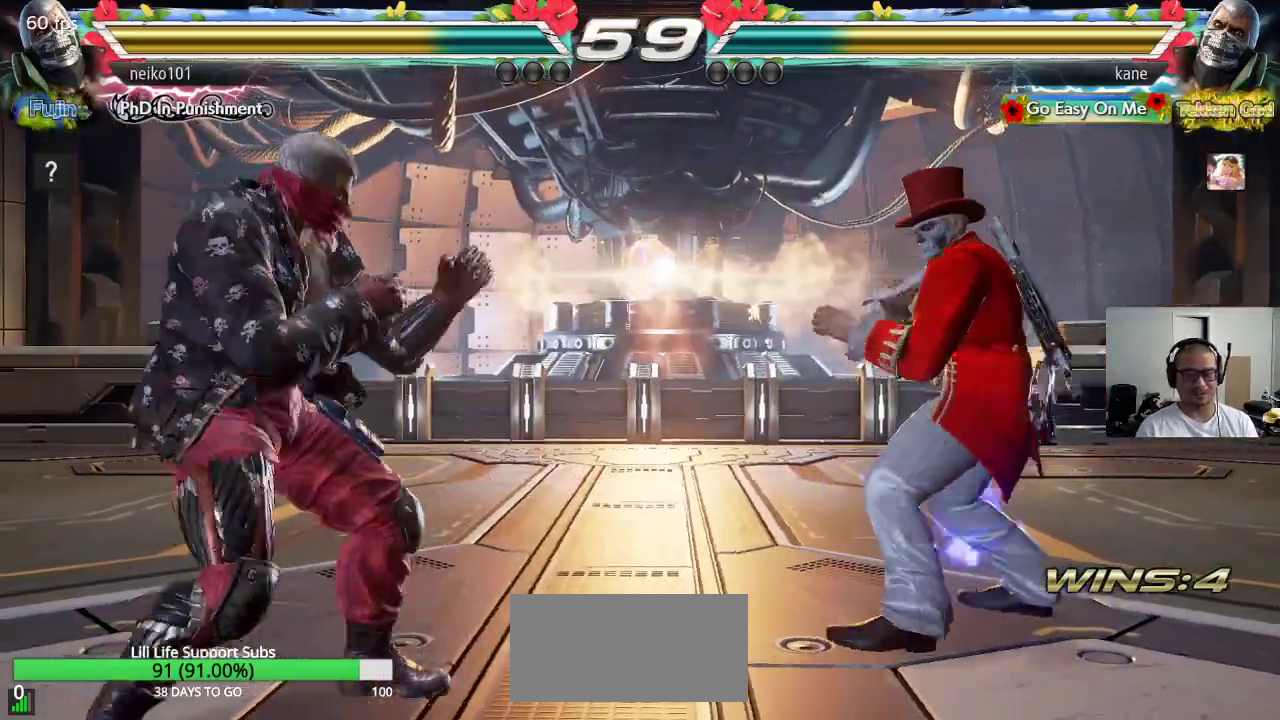
{"buttons": [], "left_stick": "center", "events": [[150, "left_stick", "down"], [217, "left_stick", "center"], [383, "left_stick", "left"], [450, "left_stick", "center"]]}
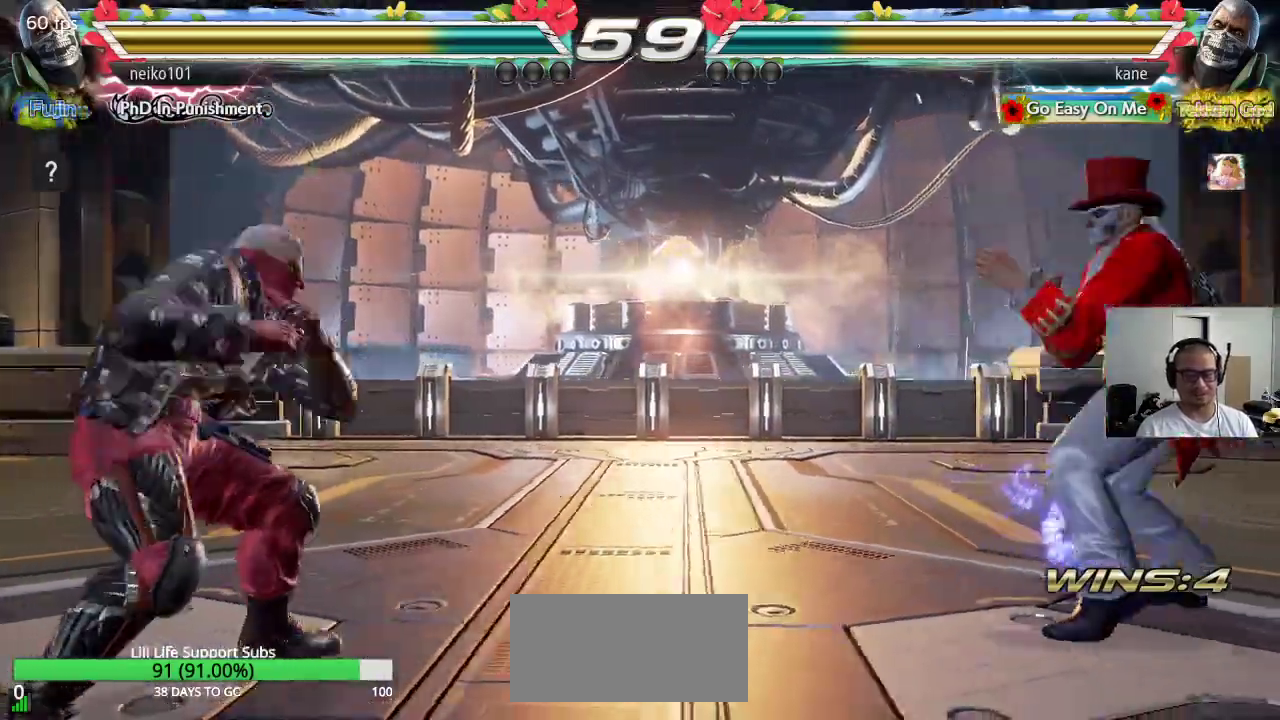
{"buttons": ["CROSS", "CIRCLE"], "left_stick": "left", "events": [[33, "left_stick", "left"], [183, "left_stick", "right"], [250, "left_stick", "center"], [300, "left_stick", "left"], [350, "left_stick", "center"], [417, "left_stick", "left"], [483, "CIRCLE", "down"], [500, "CROSS", "down"]]}
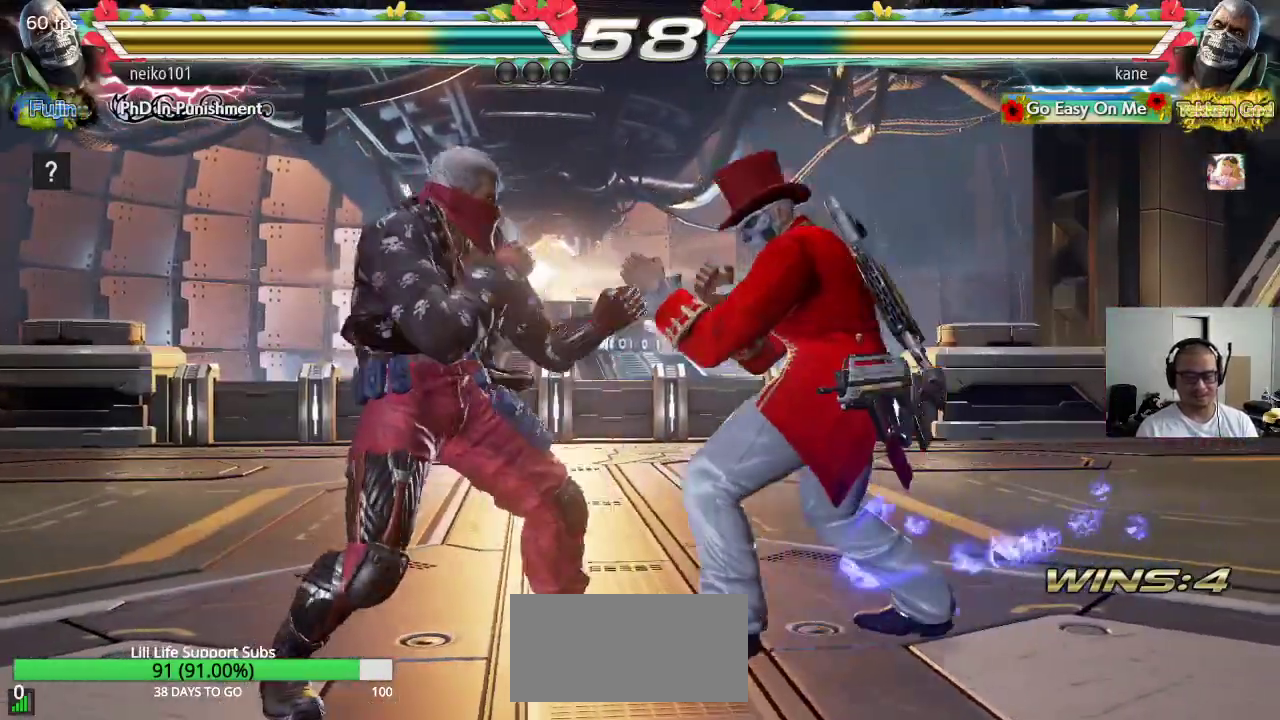
{"buttons": [], "left_stick": "center", "events": [[33, "CIRCLE", "up"], [100, "CROSS", "up"], [100, "TRIANGLE", "down"], [100, "left_stick", "center"], [150, "CROSS", "down"], [200, "TRIANGLE", "up"], [250, "CROSS", "up"]]}
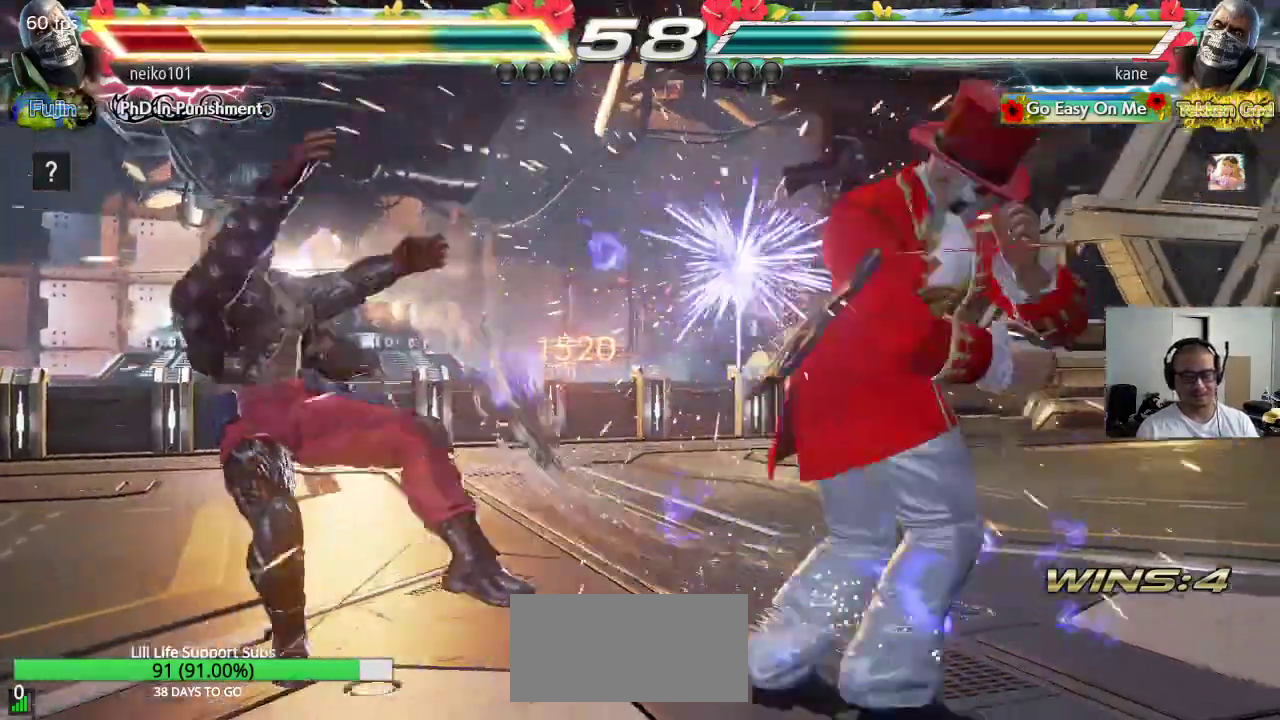
{"buttons": [], "left_stick": "center", "events": [[400, "left_stick", "down"], [433, "CIRCLE", "down"], [467, "CIRCLE", "up"], [467, "left_stick", "center"]]}
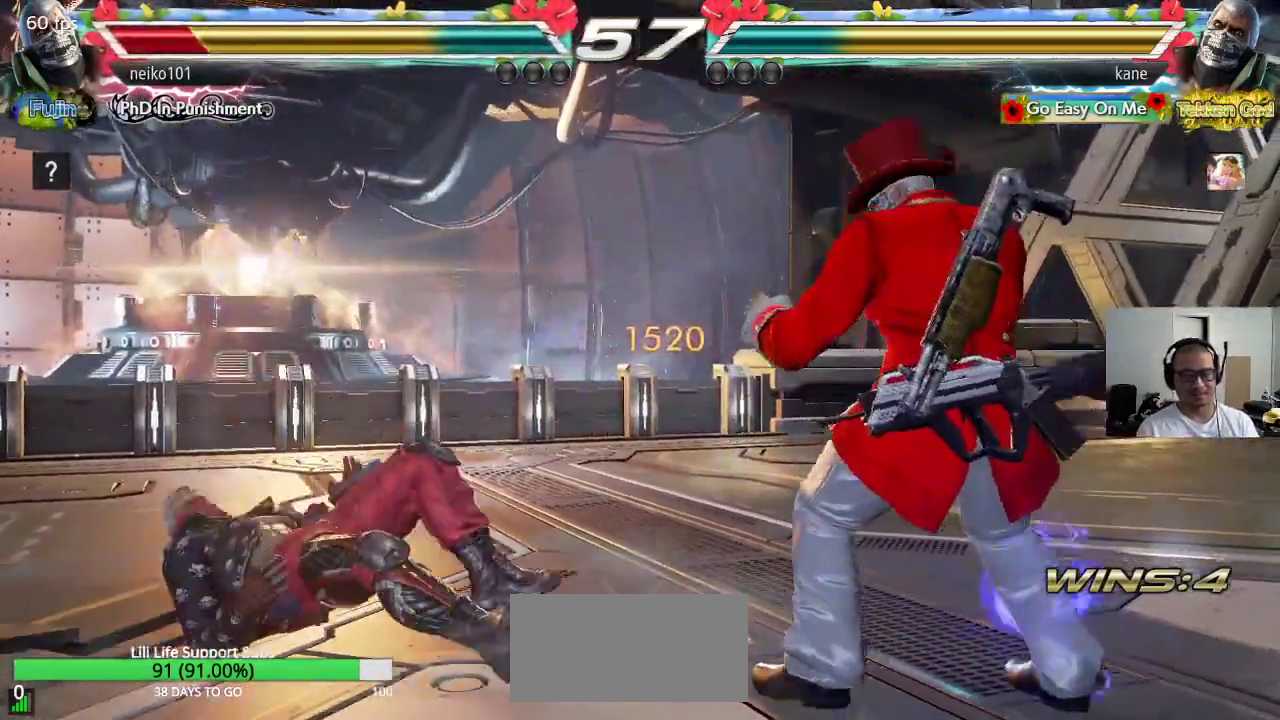
{"buttons": [], "left_stick": "center", "events": [[50, "TRIANGLE", "down"], [100, "TRIANGLE", "up"]]}
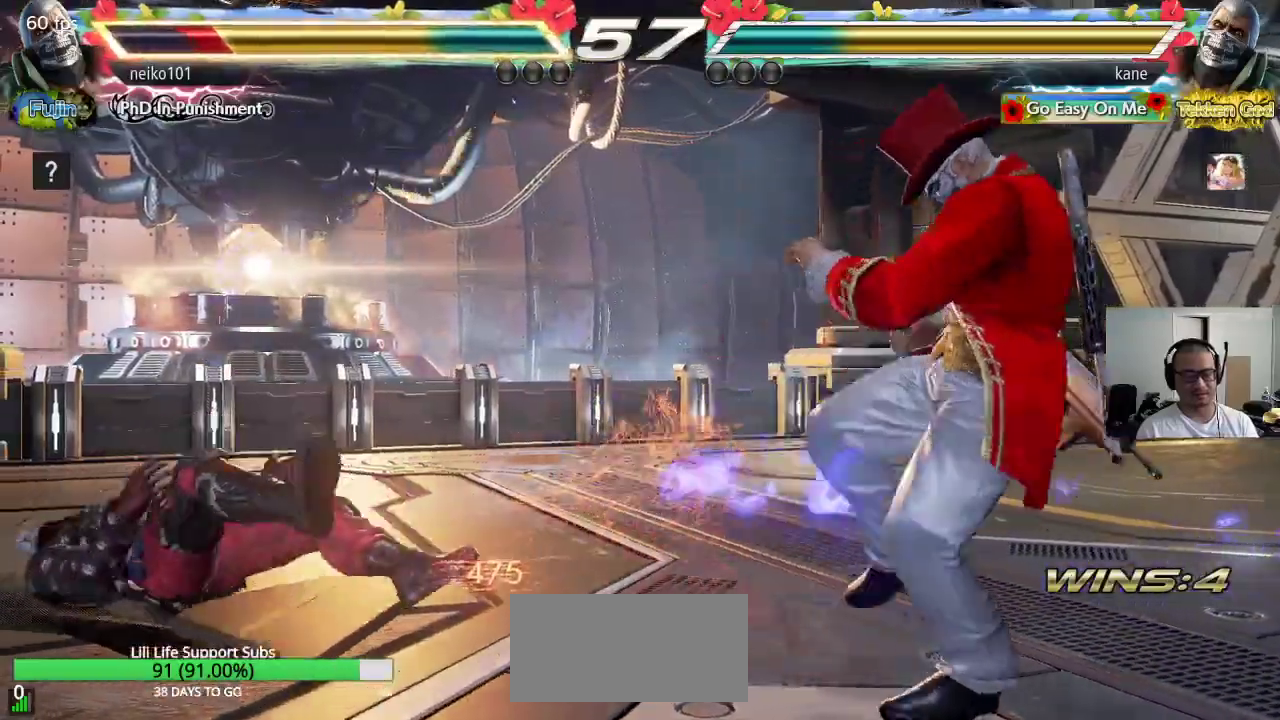
{"buttons": [], "left_stick": "up", "events": [[133, "left_stick", "left"], [200, "left_stick", "center"], [267, "left_stick", "left"], [500, "left_stick", "up"]]}
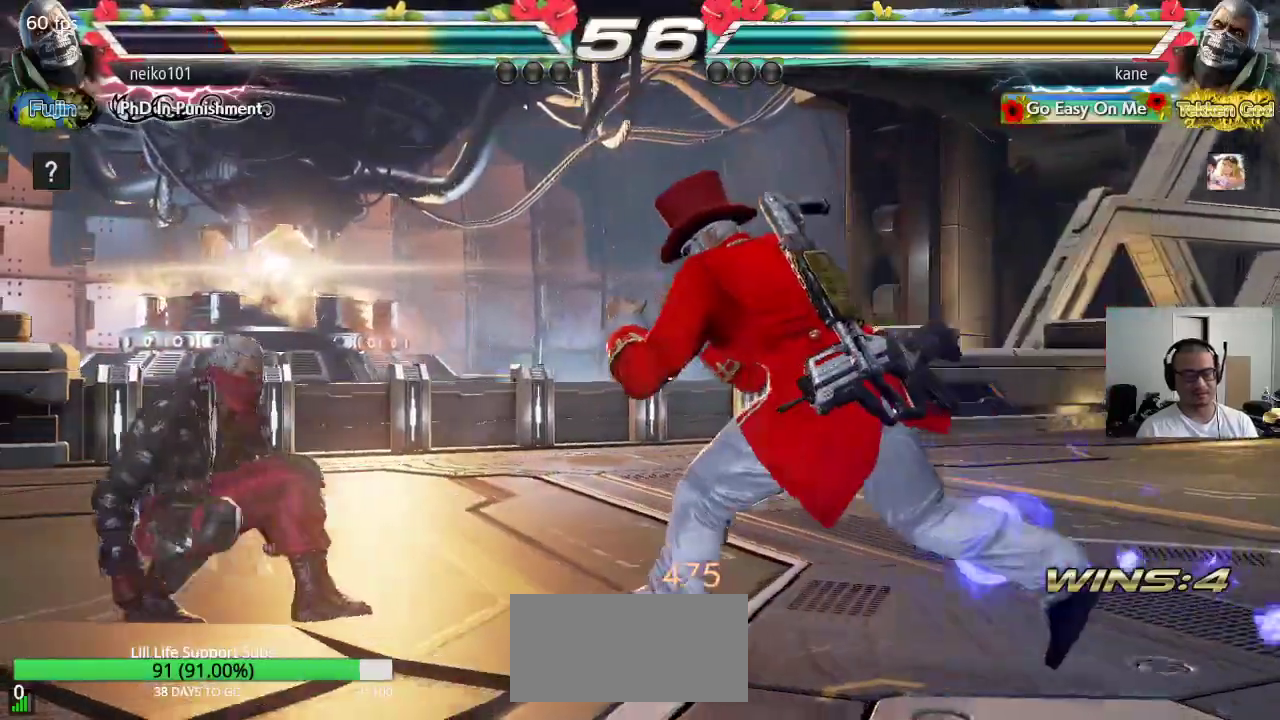
{"buttons": [], "left_stick": "center", "events": [[100, "left_stick", "center"], [317, "left_stick", "down"], [400, "left_stick", "right"], [417, "TRIANGLE", "down"], [450, "left_stick", "center"], [467, "TRIANGLE", "up"]]}
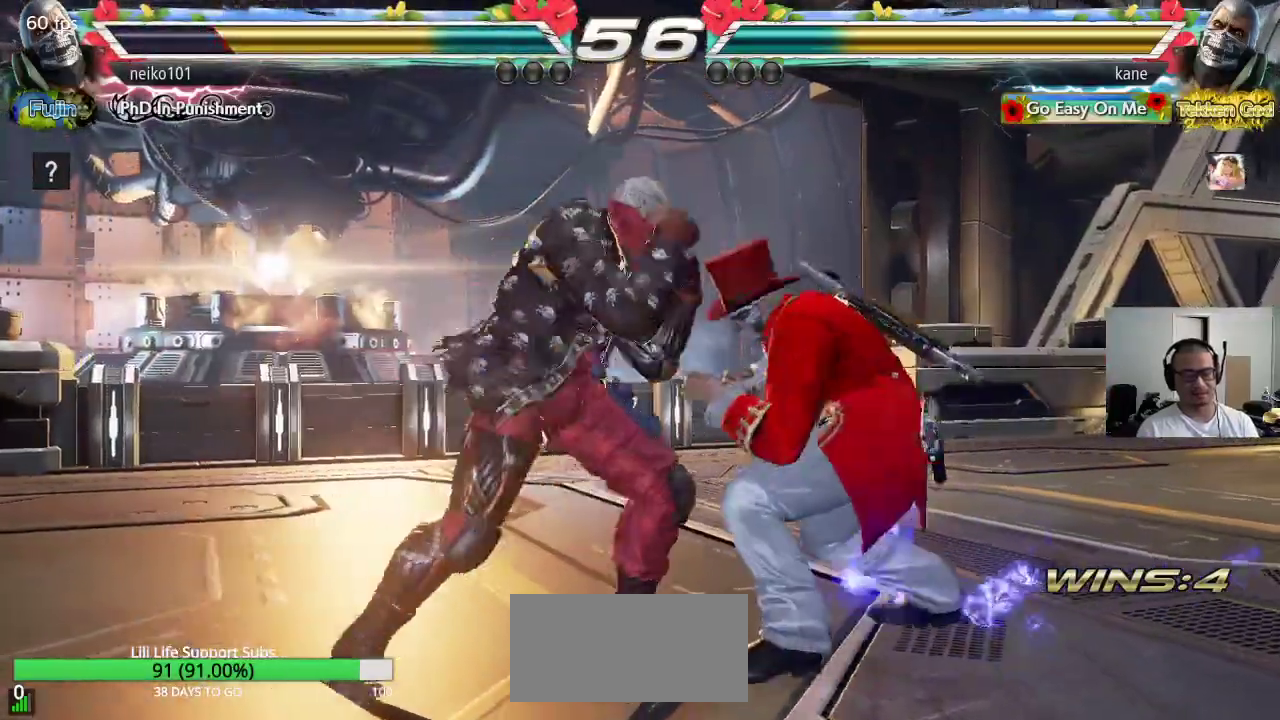
{"buttons": [], "left_stick": "right", "events": [[383, "left_stick", "right"]]}
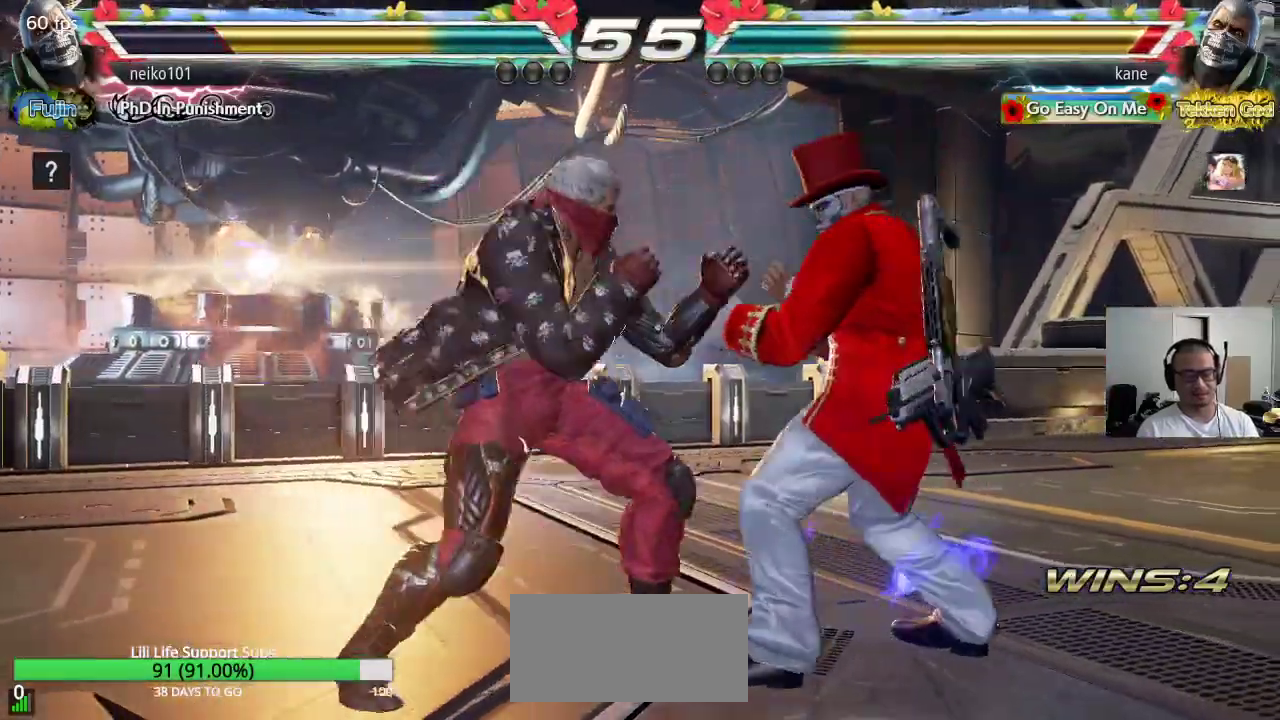
{"buttons": [], "left_stick": "right", "events": []}
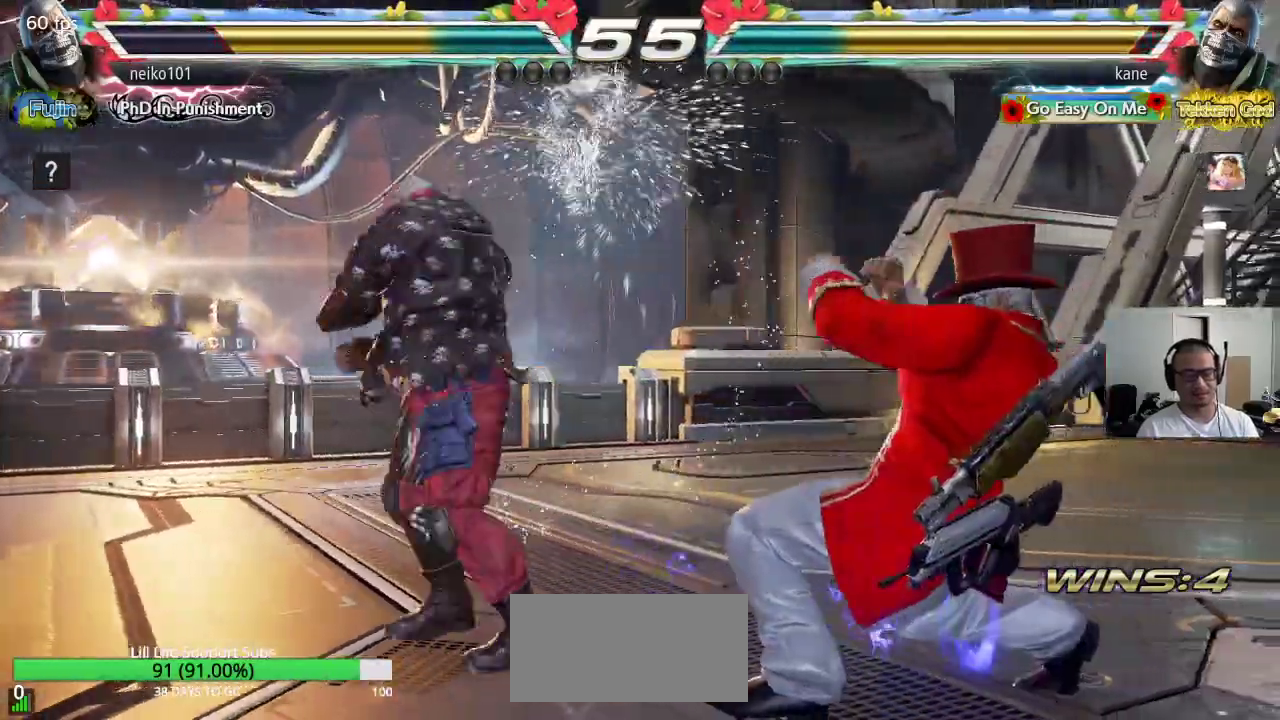
{"buttons": [], "left_stick": "center", "events": [[33, "left_stick", "down-right"], [100, "SQUARE", "down"], [367, "SQUARE", "up"], [433, "left_stick", "center"]]}
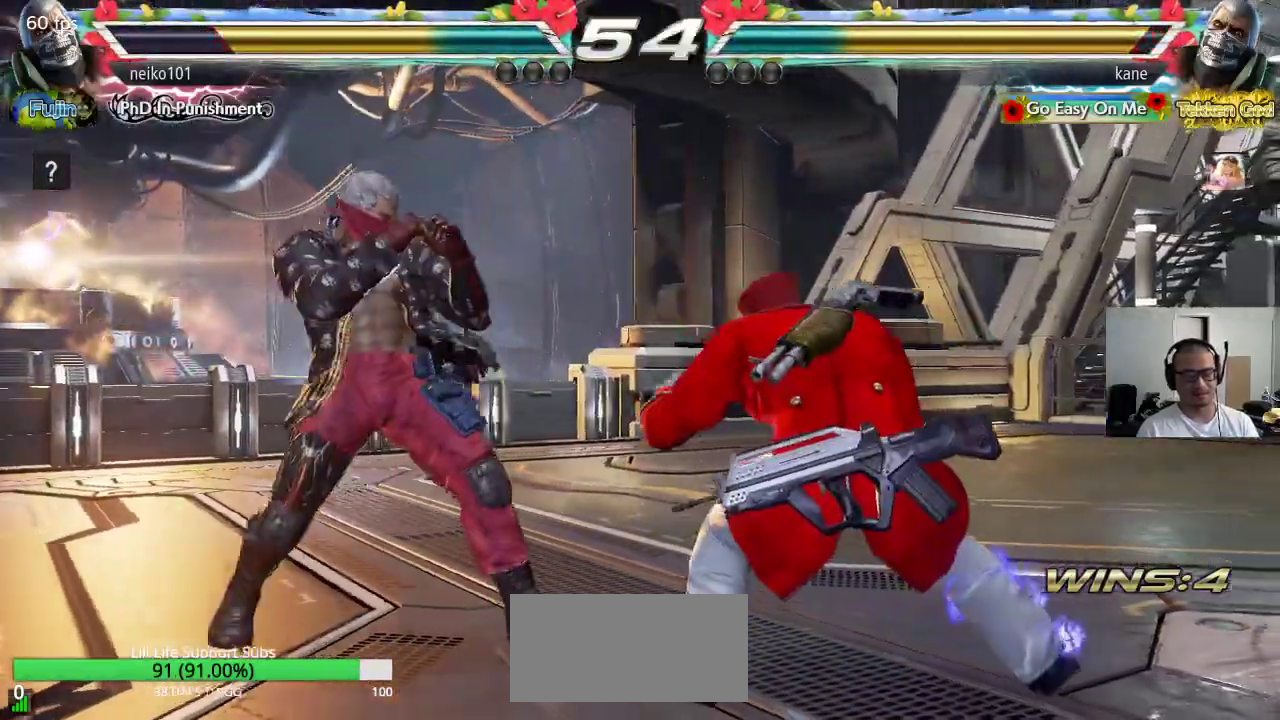
{"buttons": [], "left_stick": "right", "events": [[267, "left_stick", "right"], [333, "left_stick", "center"], [400, "left_stick", "right"]]}
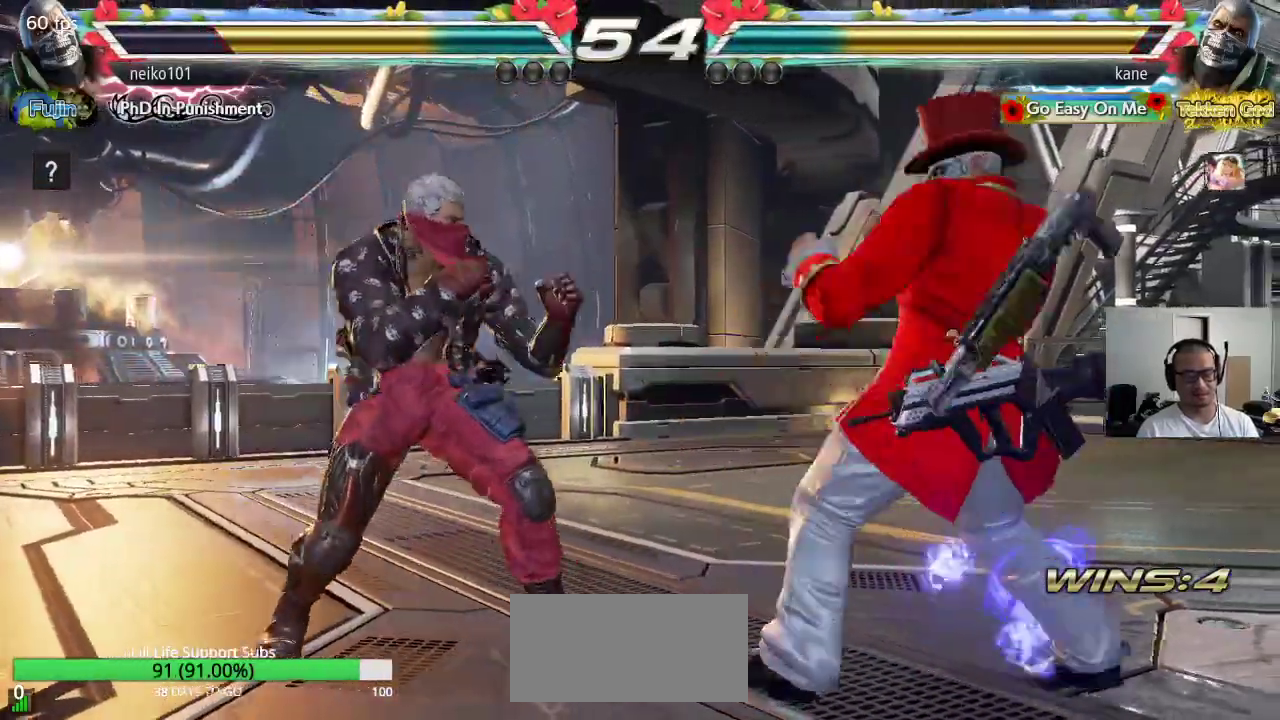
{"buttons": [], "left_stick": "center", "events": [[83, "left_stick", "down-right"], [383, "left_stick", "center"], [433, "left_stick", "right"], [500, "left_stick", "center"]]}
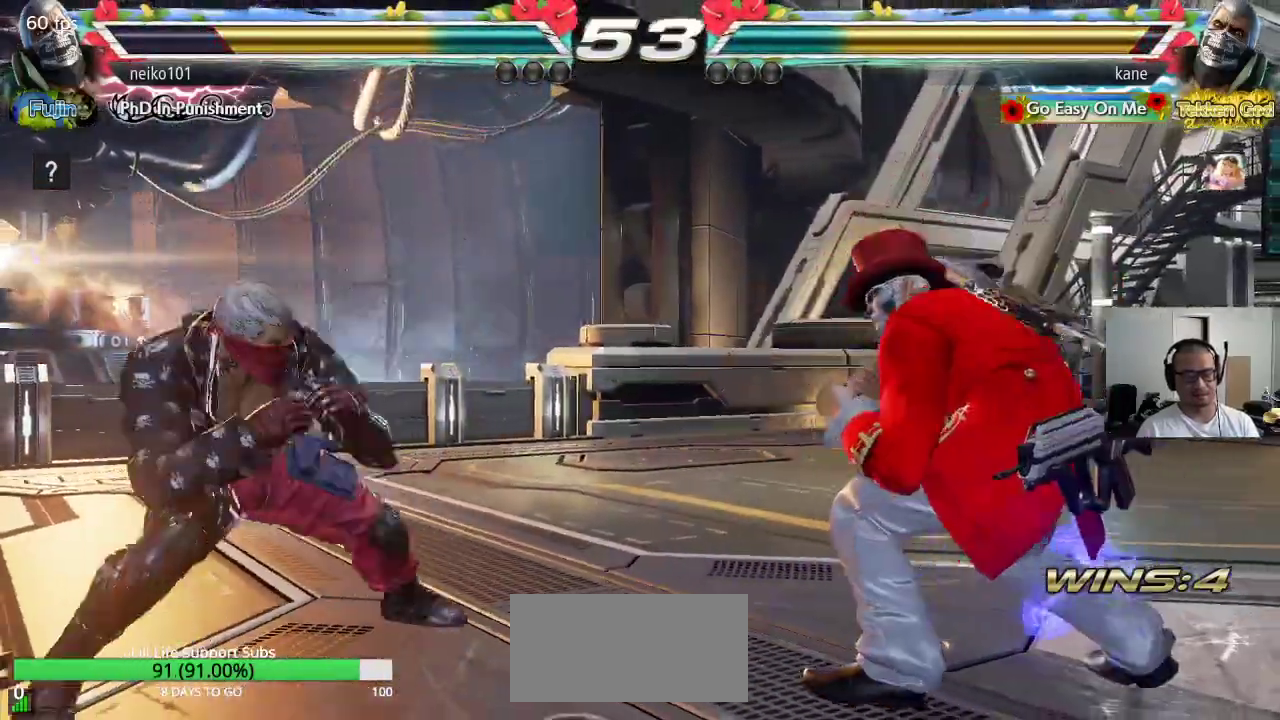
{"buttons": [], "left_stick": "left", "events": [[50, "left_stick", "right"], [250, "left_stick", "center"], [317, "left_stick", "left"], [367, "left_stick", "center"], [433, "left_stick", "left"]]}
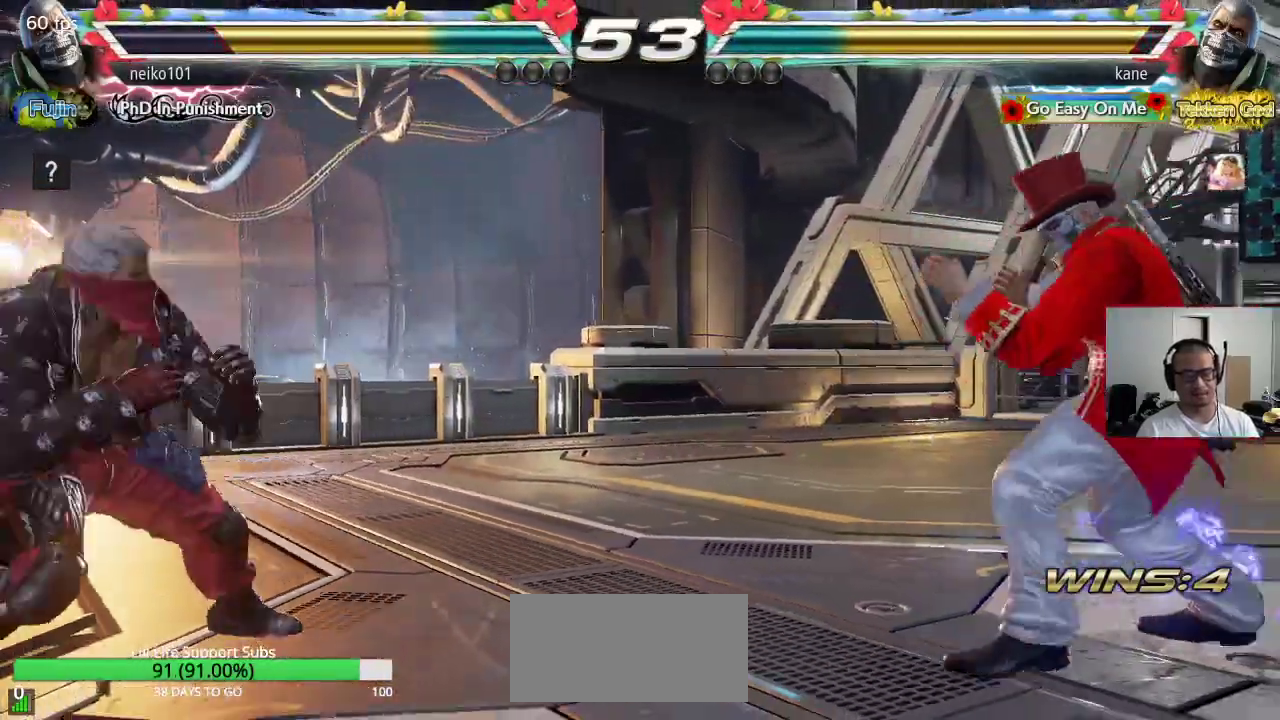
{"buttons": [], "left_stick": "up", "events": [[133, "left_stick", "right"], [200, "left_stick", "center"], [267, "left_stick", "right"], [467, "left_stick", "up"]]}
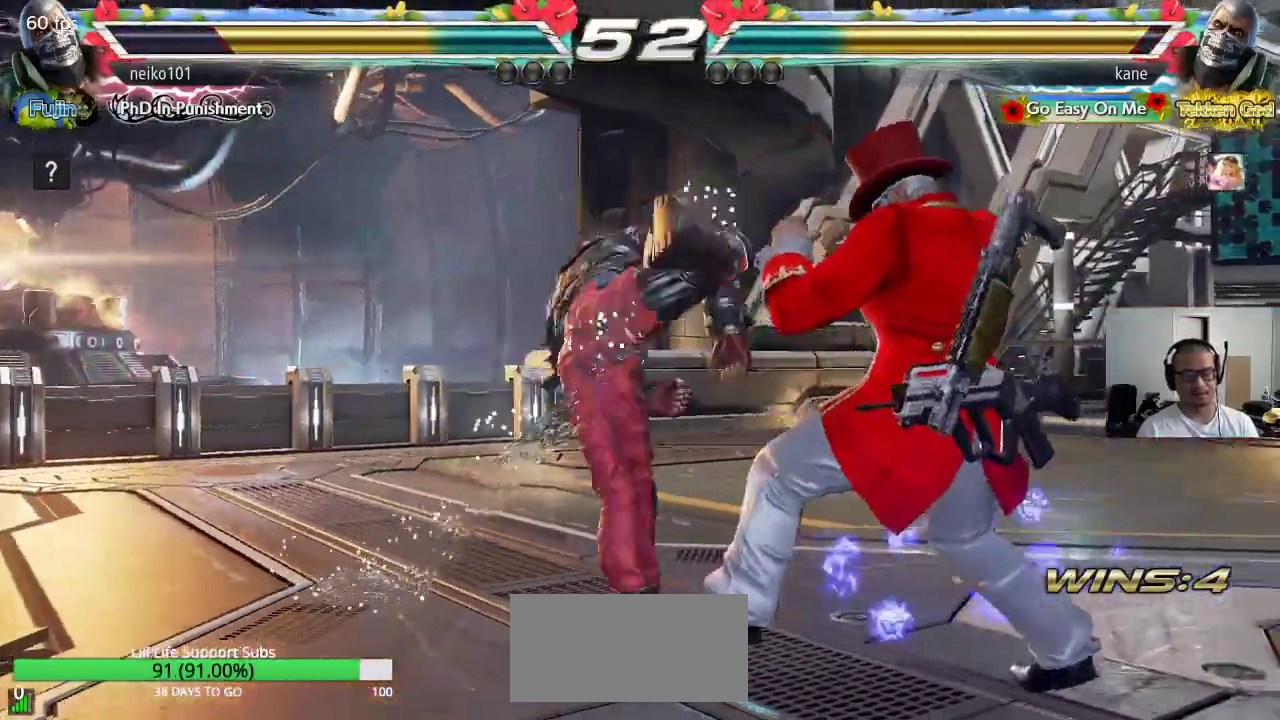
{"buttons": ["SQUARE"], "left_stick": "center", "events": [[83, "left_stick", "center"], [300, "left_stick", "down-right"], [333, "SQUARE", "down"], [450, "left_stick", "center"]]}
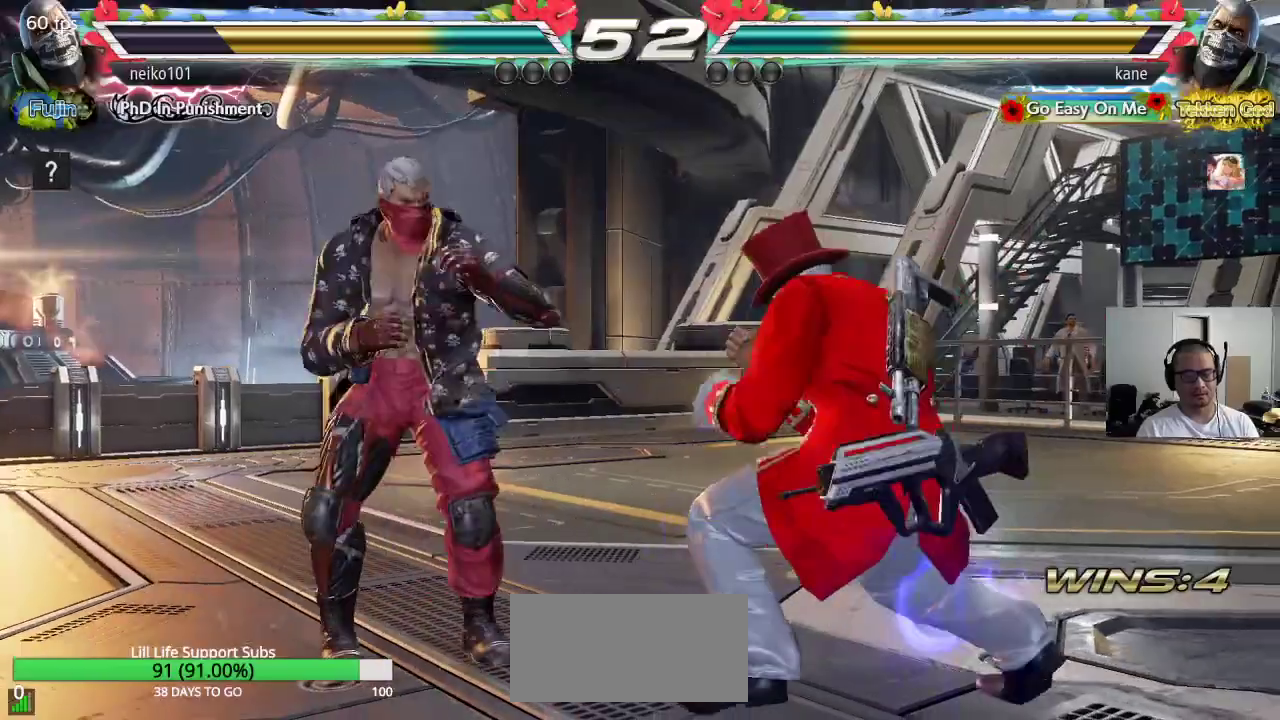
{"buttons": [], "left_stick": "left", "events": [[17, "SQUARE", "up"], [500, "left_stick", "left"]]}